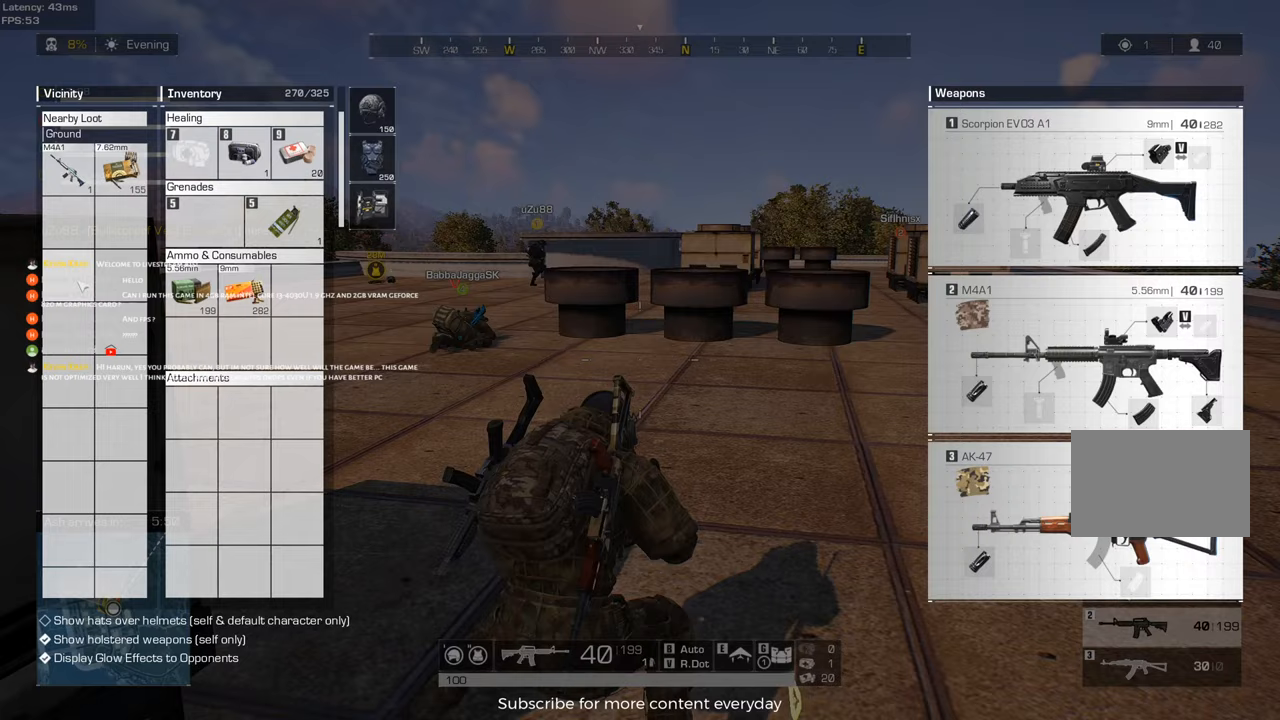
Gameplay with keyboard and mouse; each line is a JSON object with the keys and mouse buttons held at the frame after it. "events" lists presses ("down") and releases ("up") of "1", "2", "3", "4", "5", "a", "alt", "c", "caps_lock", "ctrl", "d", "e", "f", "g", "q", "r", "s", "shift", "space", "t", "tab", "v", "w", "x", "z", "mouse_left", "mouse_wheel" and "mouse_right" between this image and that frame as [ms after this image, input, new state], when the widget could be followed in between. "mouse_left", "mouse_wheel", "mouse_right" = the "left", "wheel", "right" buttons of the "mouse" list. No other keys are recorded. "wheel" means that the mouse wheel is clicked or scrolled. Not read: mouse_move.
{"keys": ["a", "w"], "mouse": [], "events": [[50, "a", "up"], [150, "d", "down"], [183, "s", "up"], [367, "a", "down"], [367, "d", "up"], [417, "w", "down"]]}
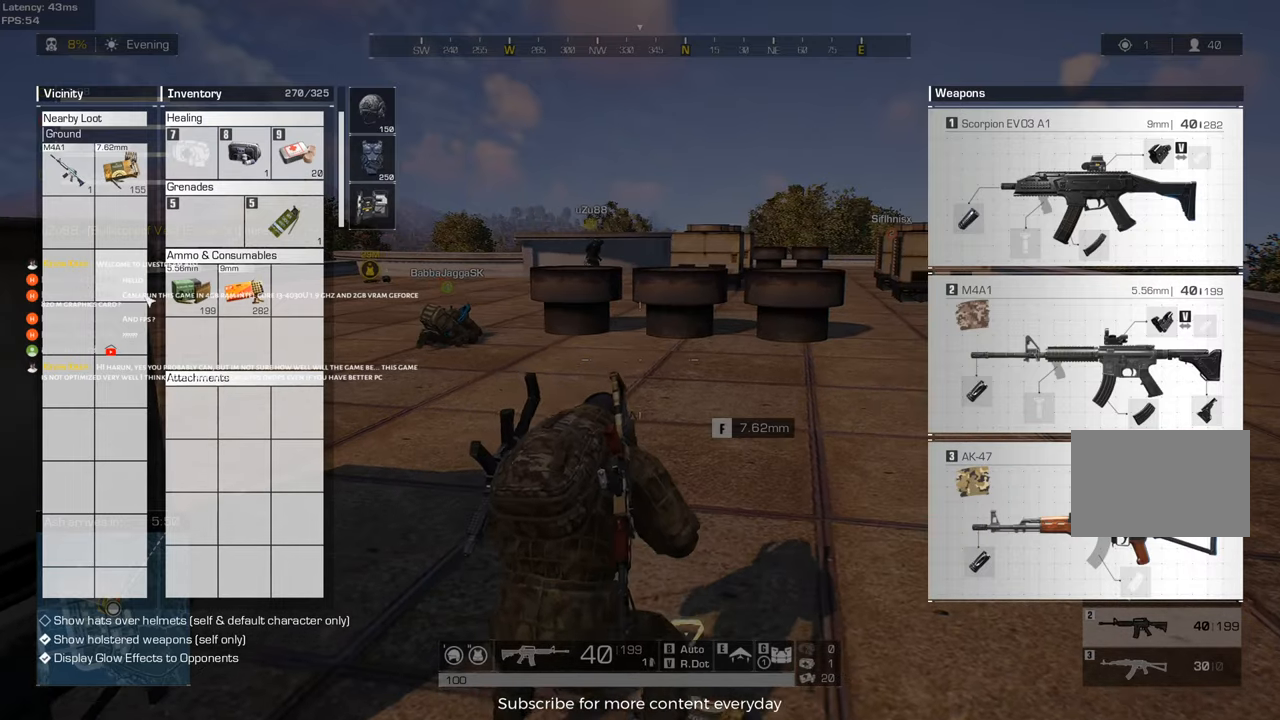
{"keys": ["a"], "mouse": [], "events": [[250, "a", "up"], [250, "d", "down"], [300, "w", "up"], [433, "a", "down"], [433, "d", "up"]]}
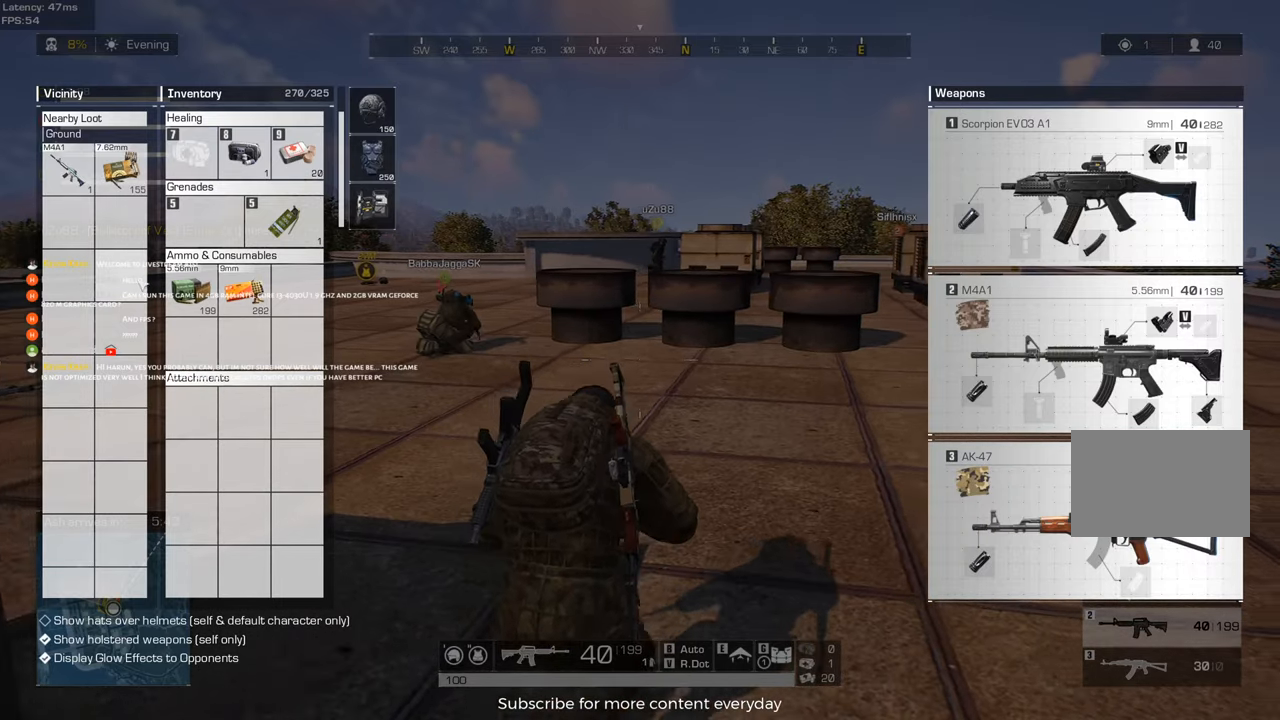
{"keys": ["d", "s"], "mouse": [], "events": [[33, "s", "down"], [317, "a", "up"], [400, "d", "down"]]}
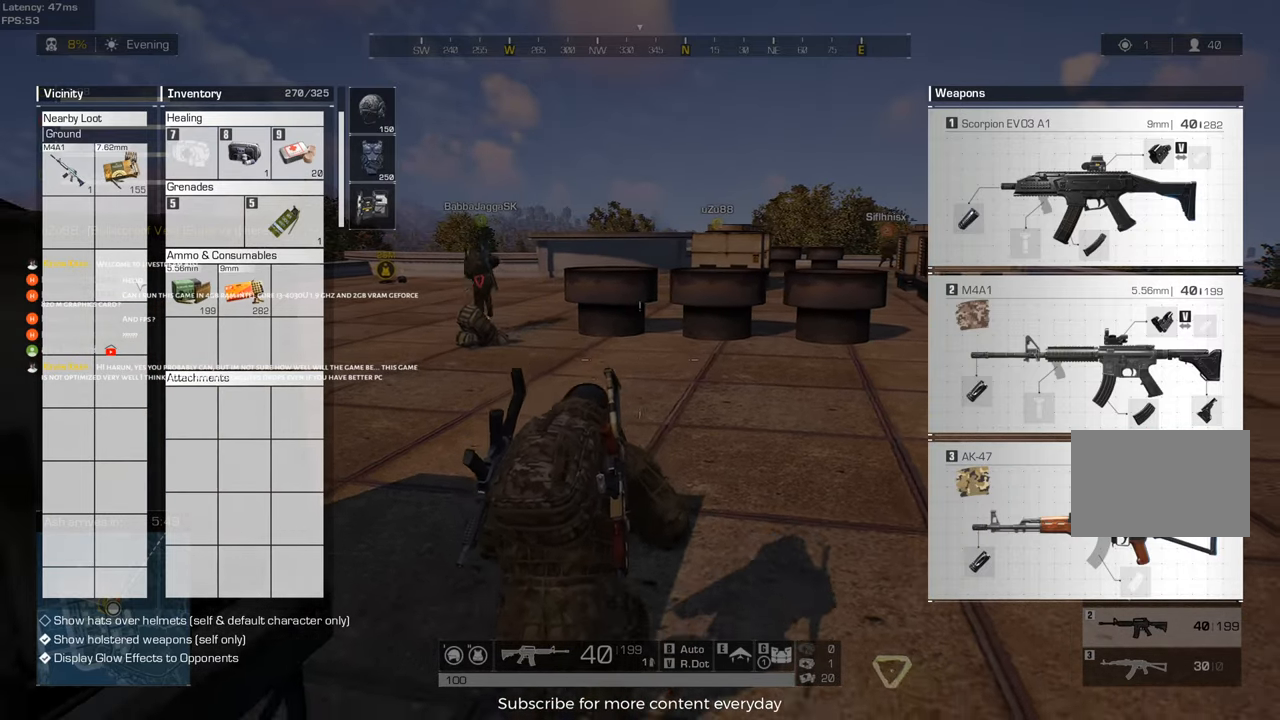
{"keys": ["a"], "mouse": [], "events": [[50, "s", "up"], [100, "a", "down"], [183, "d", "up"], [283, "w", "down"], [367, "w", "up"]]}
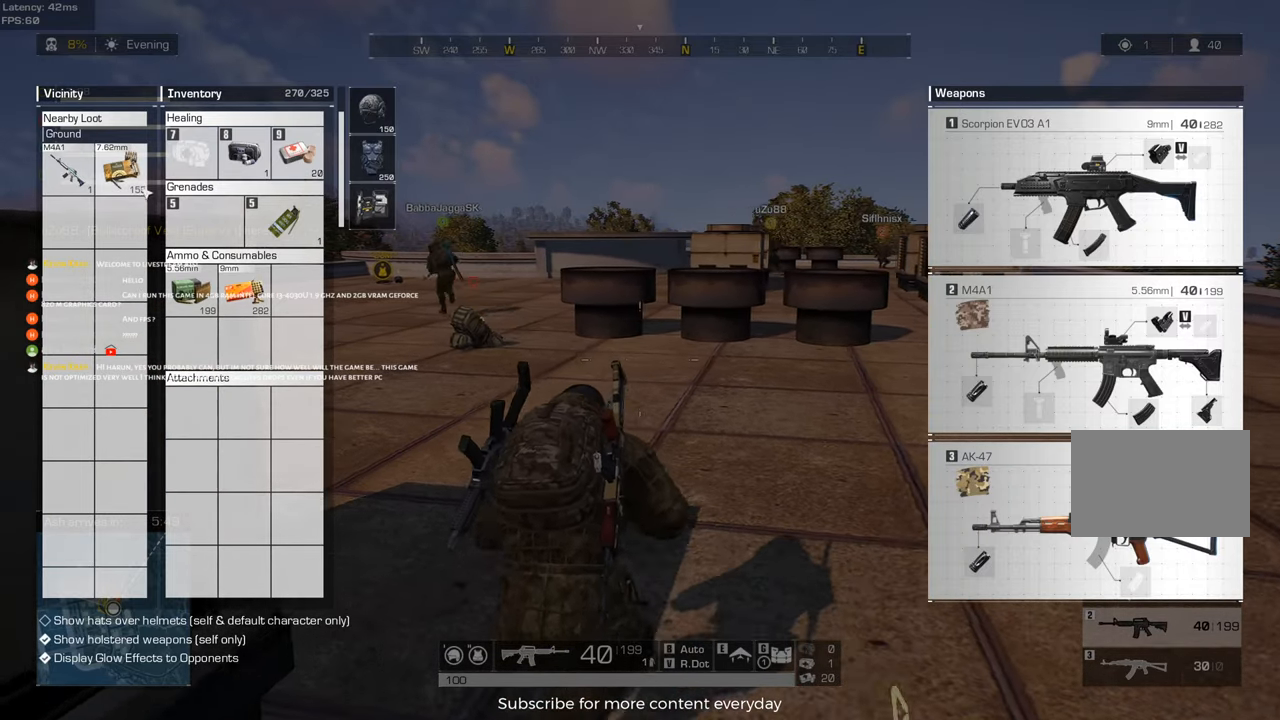
{"keys": ["a"], "mouse": [], "events": [[67, "a", "up"], [117, "d", "down"], [433, "a", "down"], [483, "d", "up"]]}
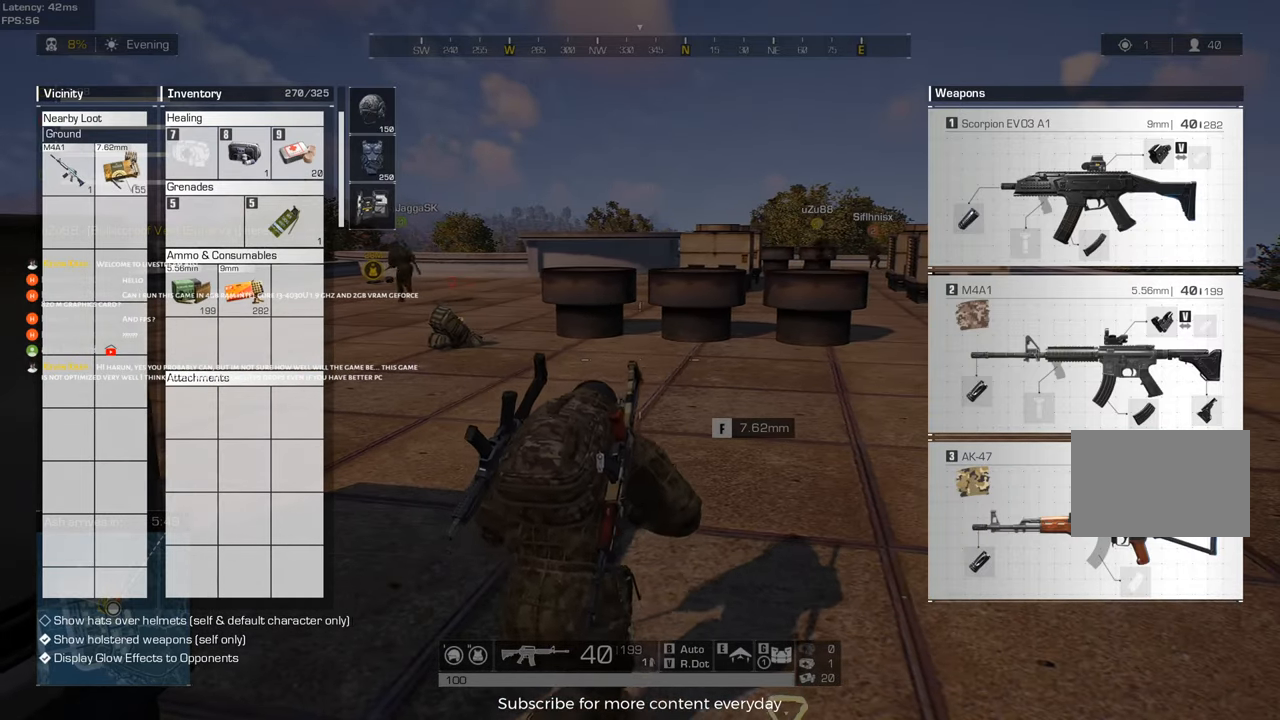
{"keys": ["d"], "mouse": ["right"], "events": [[400, "a", "up"], [400, "d", "down"], [500, "mouse_right", "down"]]}
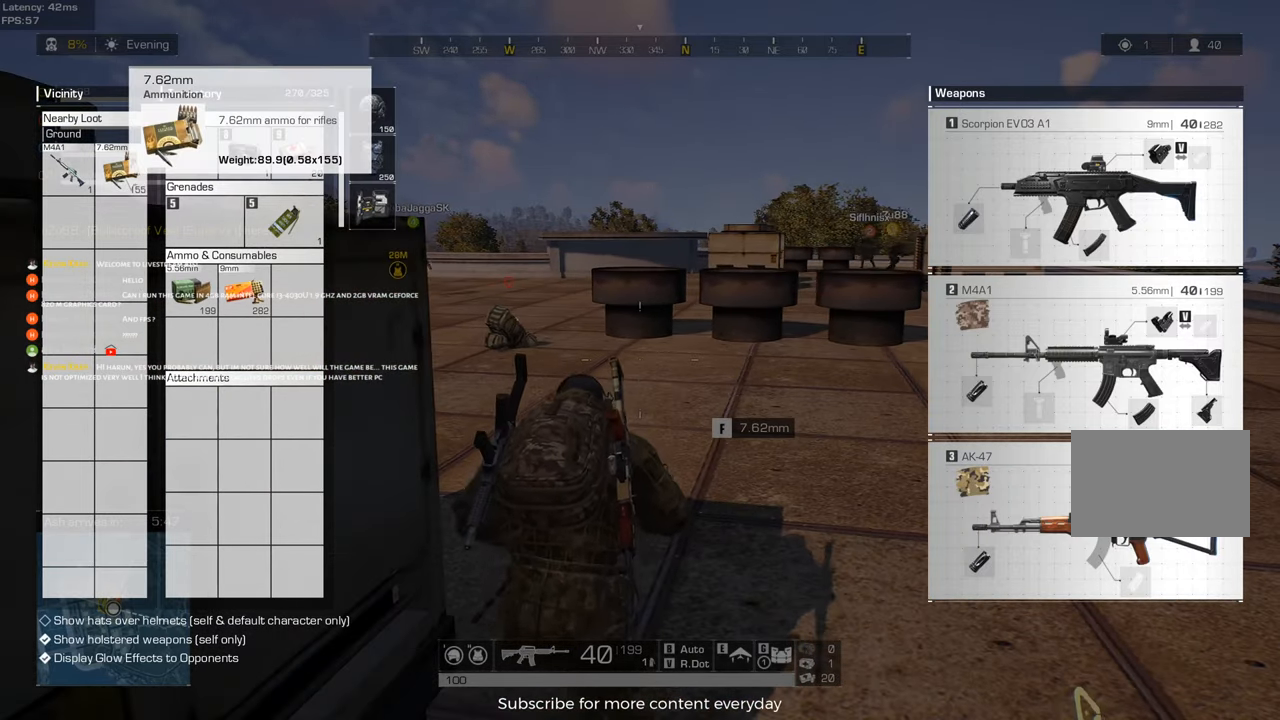
{"keys": ["w"], "mouse": [], "events": [[50, "mouse_right", "up"], [333, "d", "up"], [333, "tab", "down"], [367, "w", "down"], [417, "tab", "up"]]}
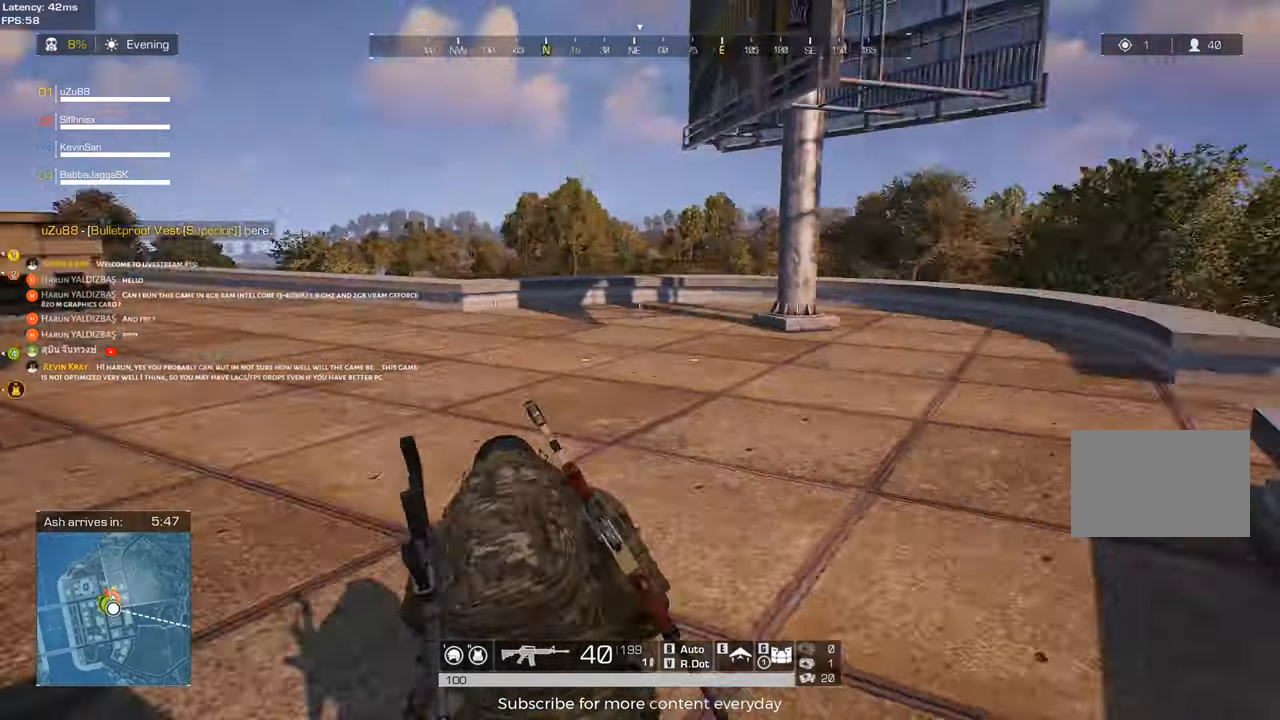
{"keys": ["a"], "mouse": [], "events": [[117, "d", "down"], [350, "c", "down"], [400, "w", "up"], [433, "a", "down"], [483, "c", "up"], [483, "d", "up"]]}
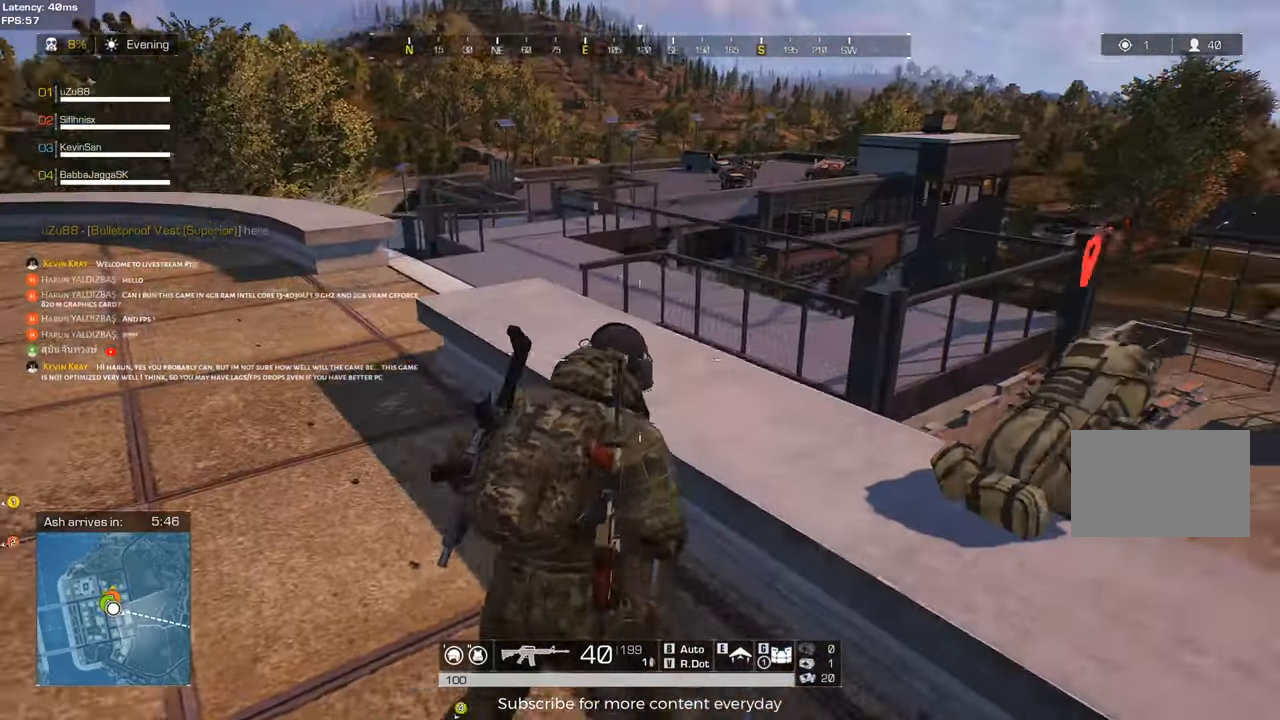
{"keys": ["w"], "mouse": [], "events": [[83, "a", "up"], [167, "d", "down"], [267, "tab", "down"], [367, "tab", "up"], [400, "w", "down"], [500, "d", "up"]]}
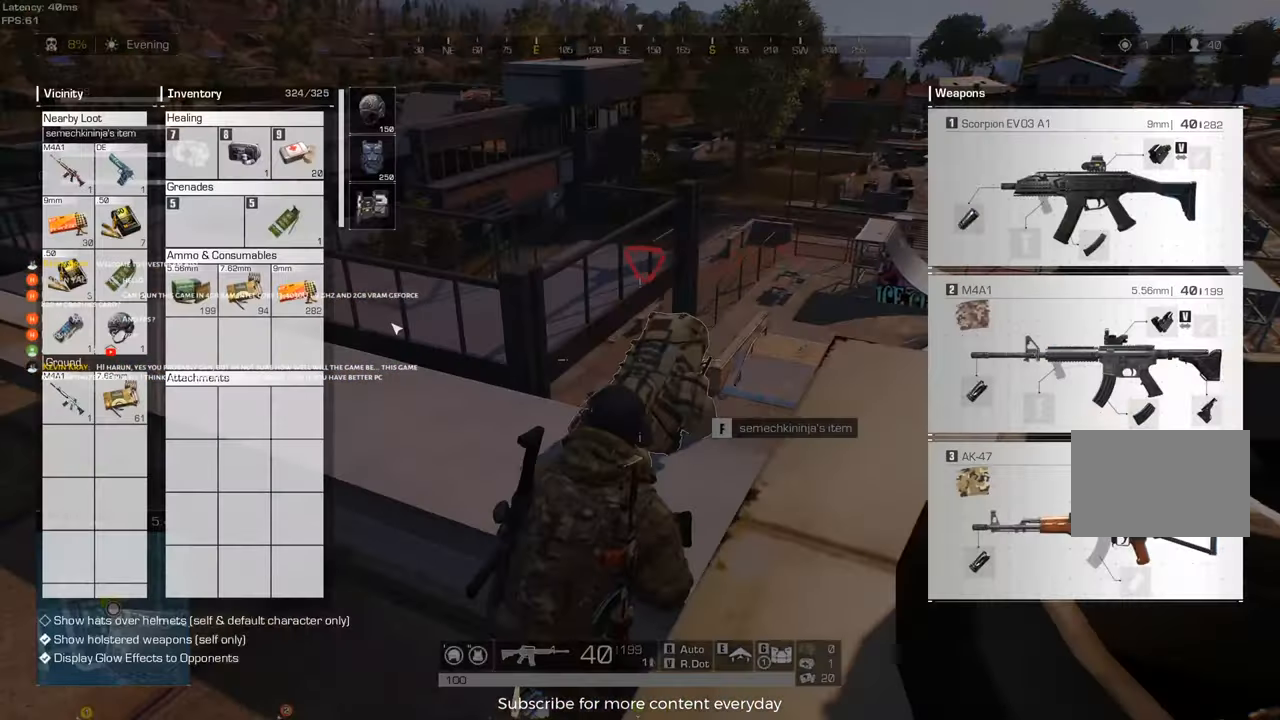
{"keys": ["d", "s"], "mouse": [], "events": [[50, "w", "up"], [100, "a", "down"], [283, "s", "down"], [433, "a", "up"], [467, "d", "down"]]}
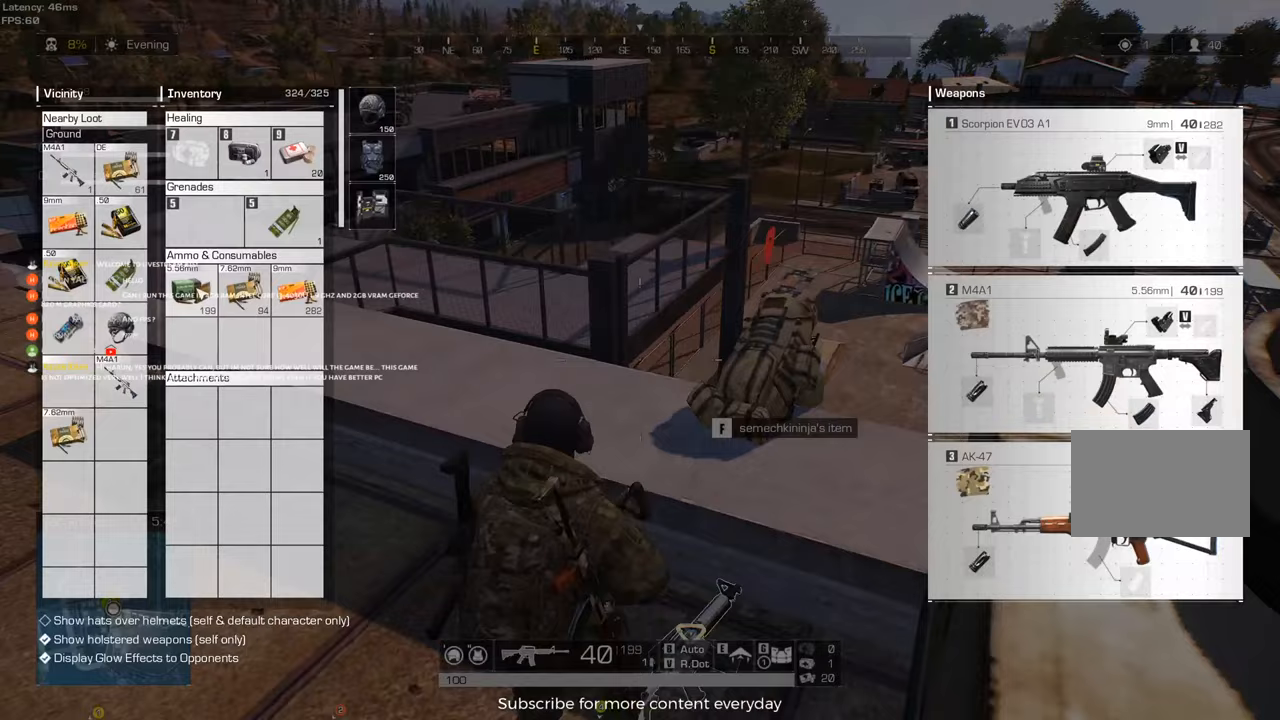
{"keys": ["w"], "mouse": [], "events": [[67, "s", "up"], [200, "a", "down"], [200, "w", "down"], [250, "d", "up"], [483, "a", "up"]]}
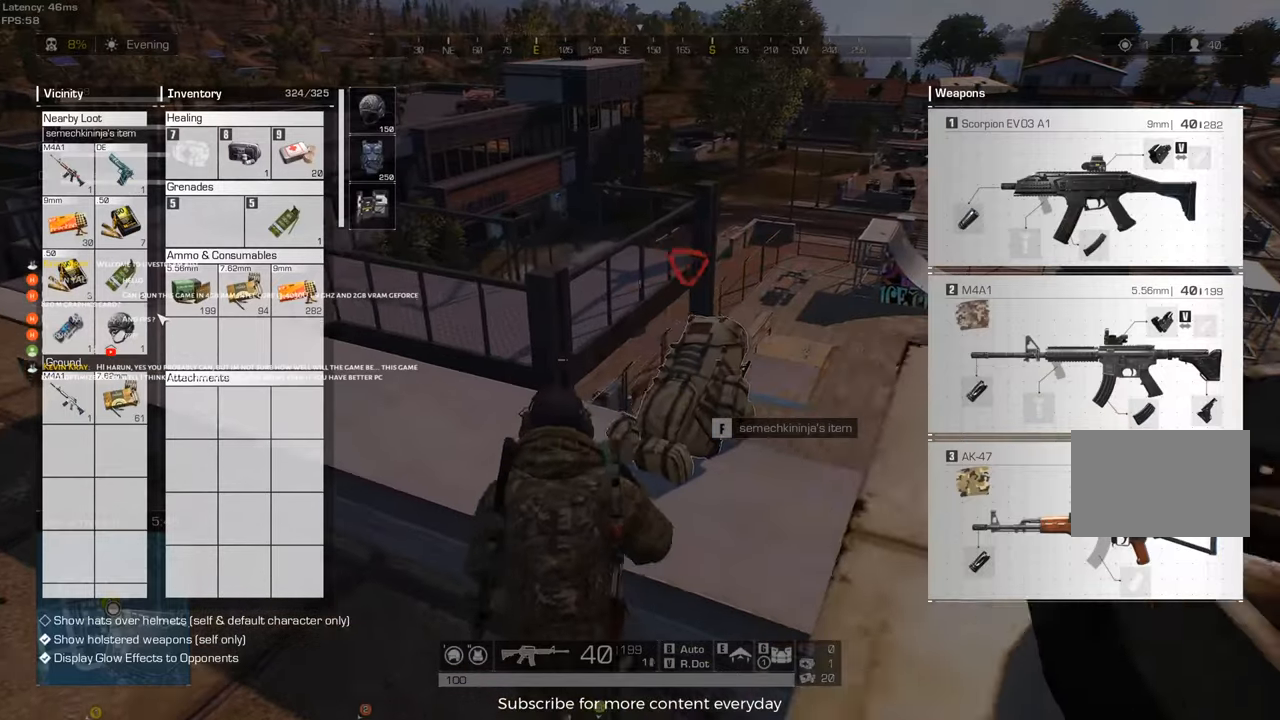
{"keys": ["s"], "mouse": [], "events": [[83, "w", "up"], [117, "d", "down"], [267, "a", "down"], [317, "d", "up"], [367, "s", "down"], [500, "a", "up"]]}
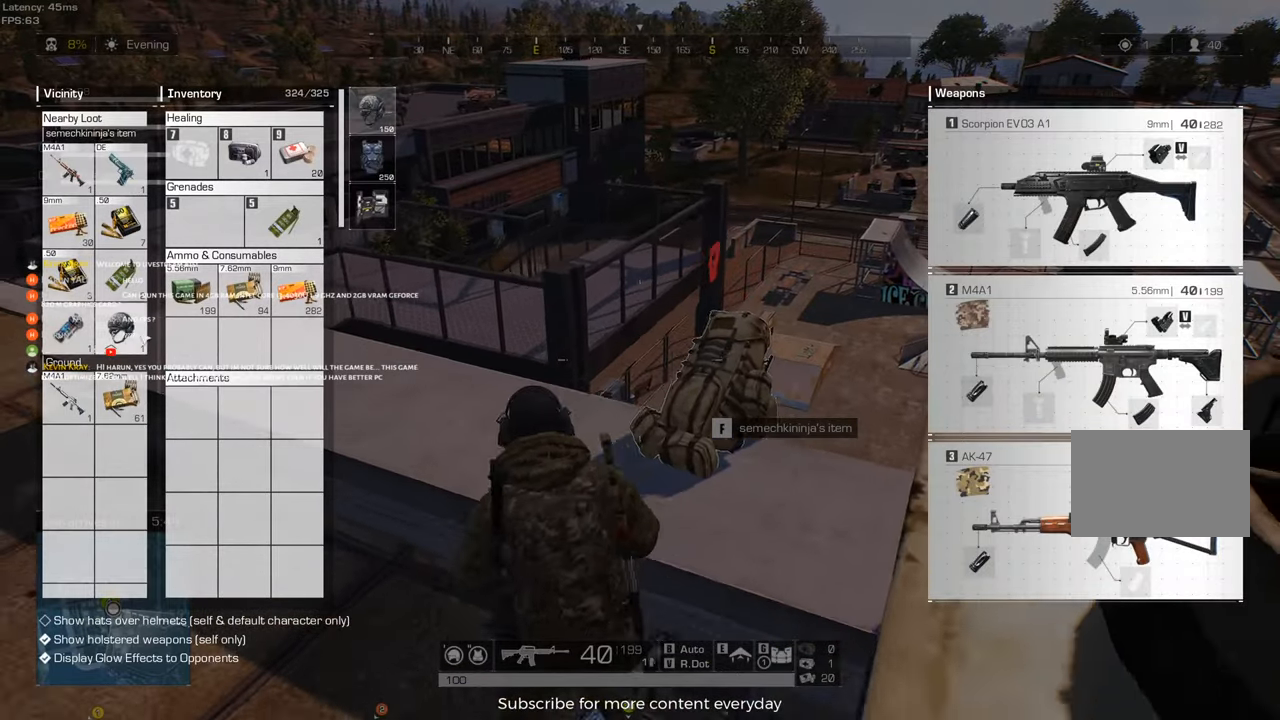
{"keys": ["tab", "w"], "mouse": [], "events": [[50, "d", "down"], [100, "s", "up"], [183, "w", "down"], [233, "d", "up"], [467, "tab", "down"]]}
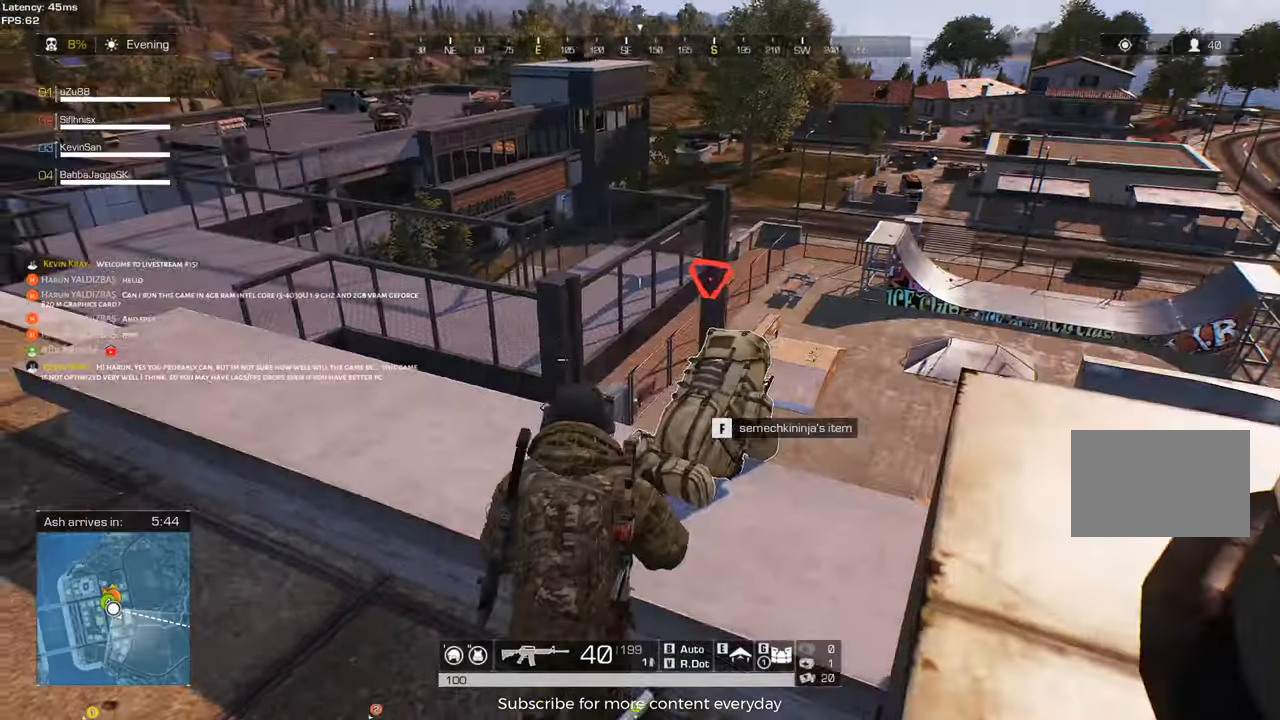
{"keys": ["a", "w"], "mouse": [], "events": [[17, "tab", "up"], [200, "a", "down"]]}
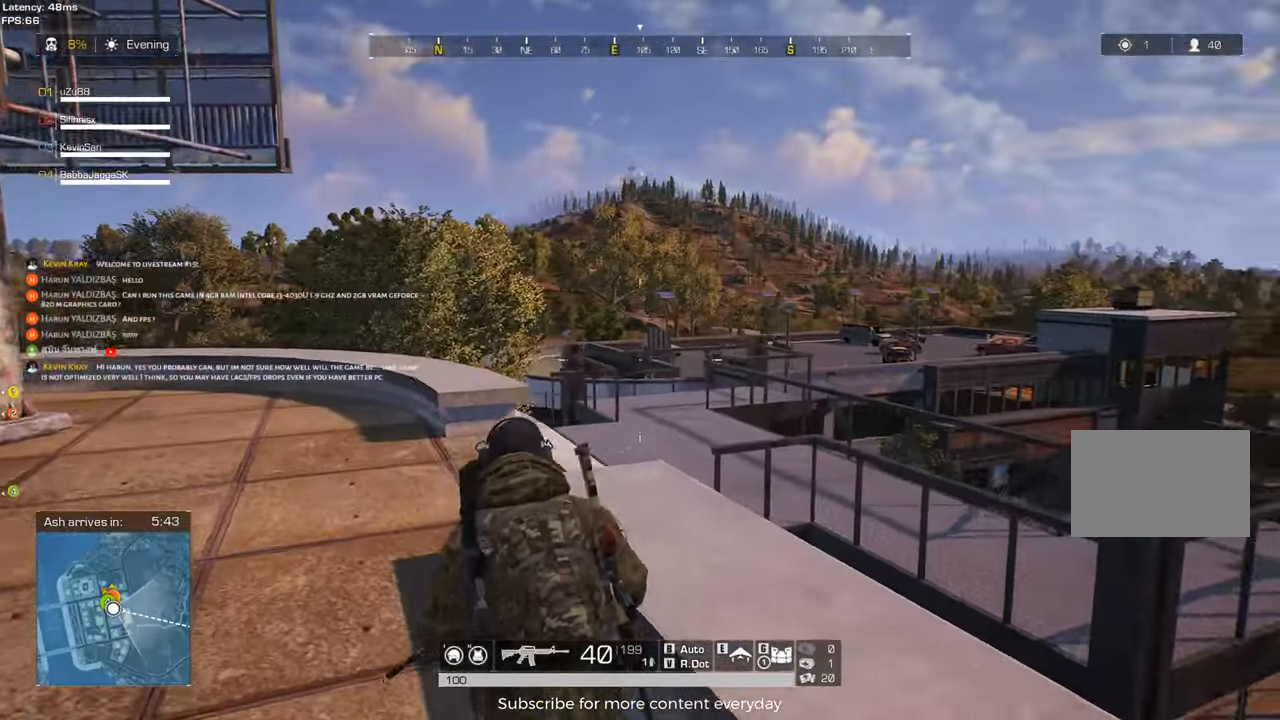
{"keys": ["shift", "w"], "mouse": [], "events": [[33, "shift", "down"], [267, "a", "up"]]}
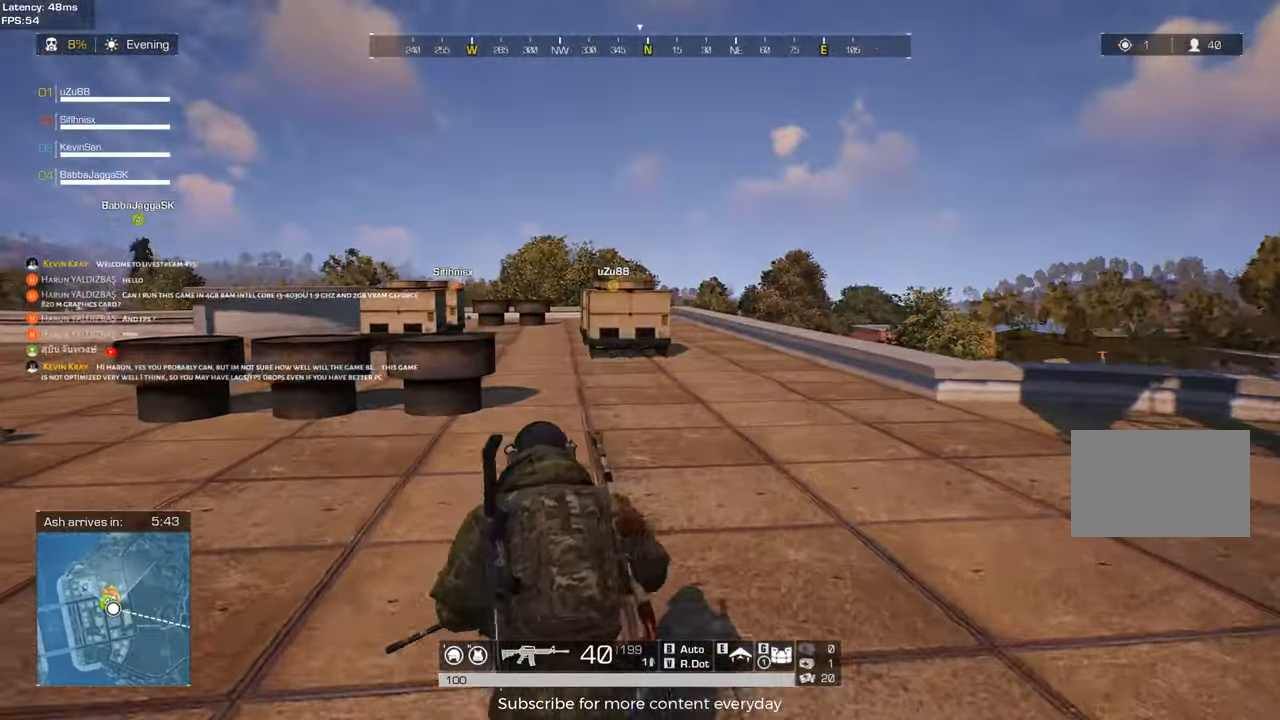
{"keys": ["shift", "w"], "mouse": [], "events": [[283, "tab", "down"], [333, "d", "down"], [383, "tab", "up"], [417, "d", "up"]]}
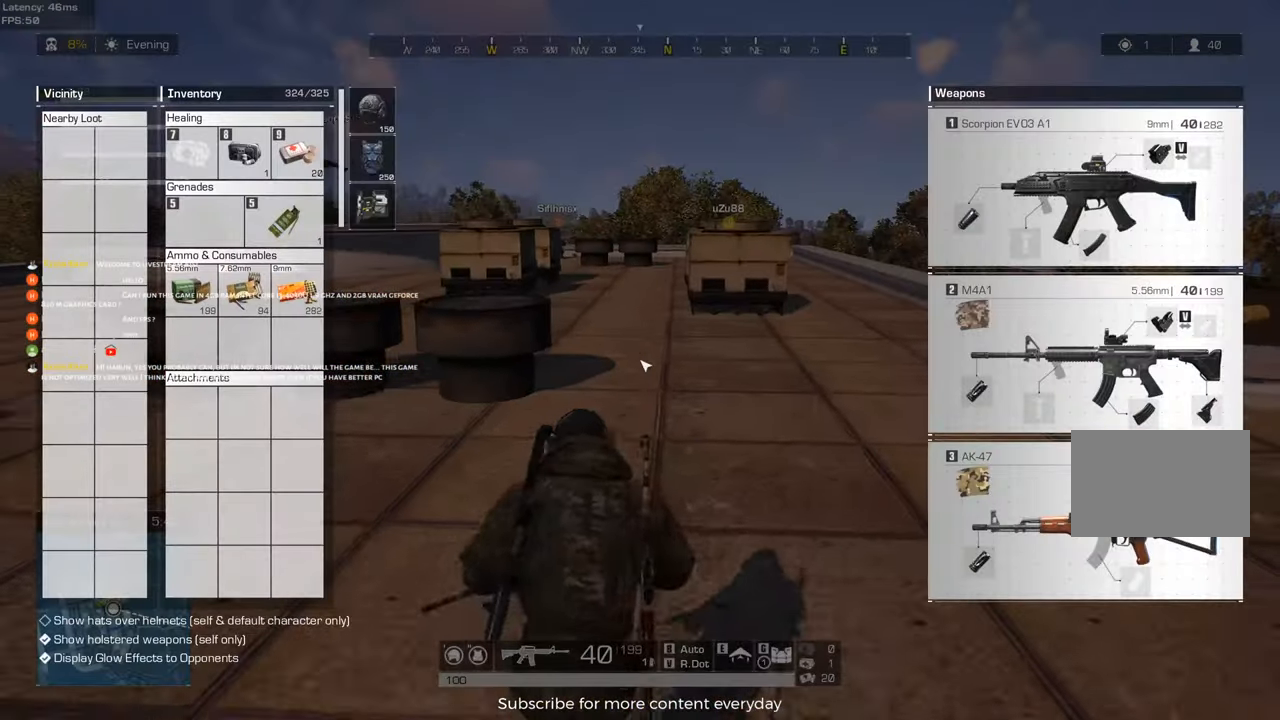
{"keys": ["d", "shift", "tab", "w"], "mouse": [], "events": [[400, "tab", "down"], [483, "d", "down"]]}
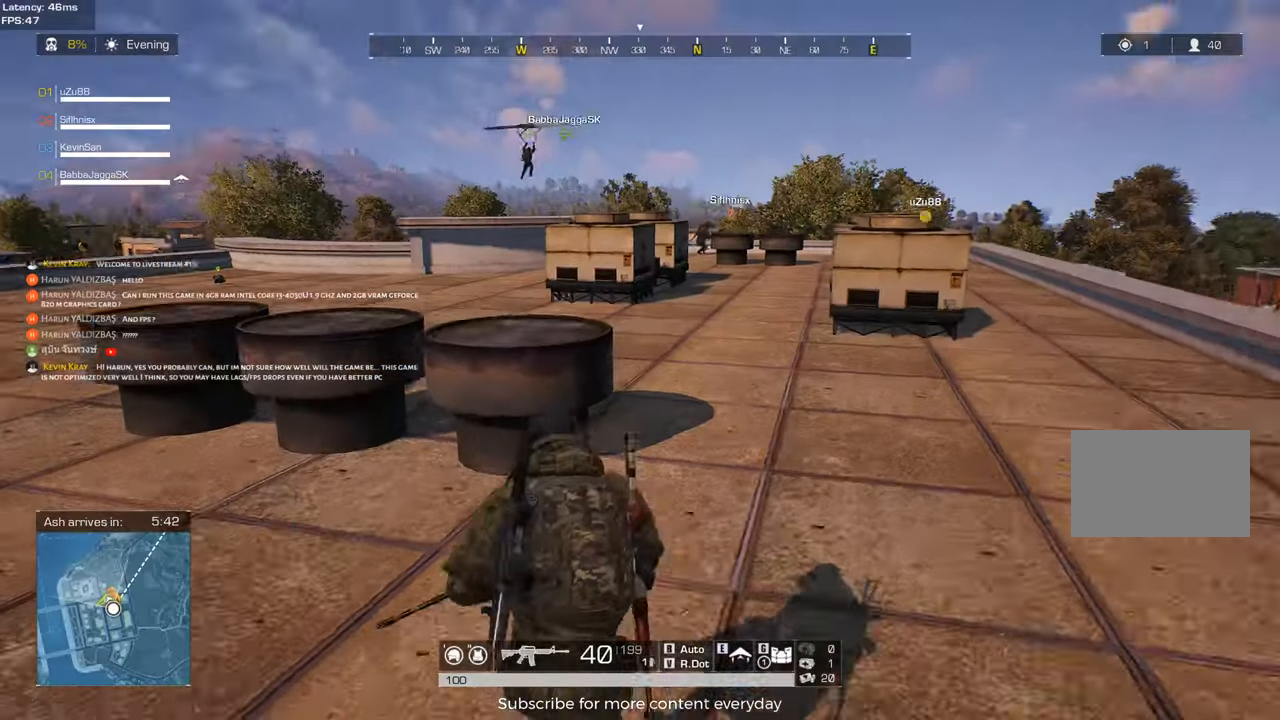
{"keys": ["d", "shift", "w"], "mouse": [], "events": [[33, "tab", "up"]]}
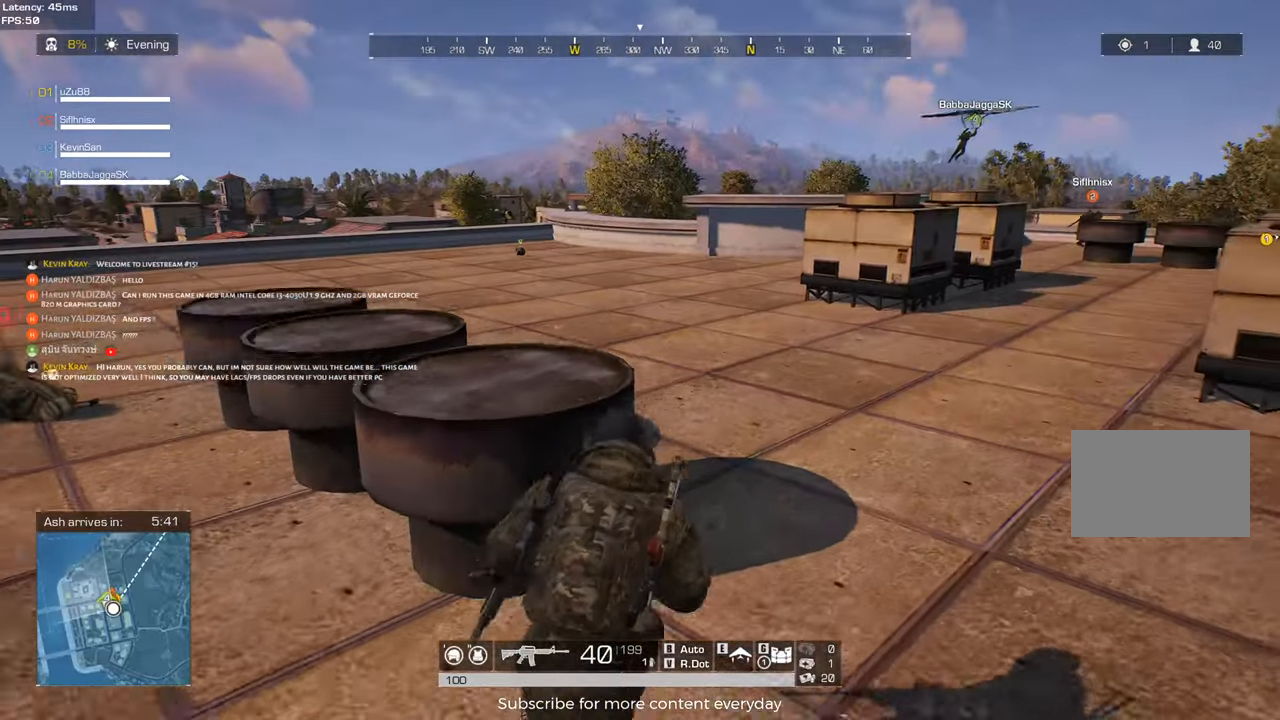
{"keys": ["d", "shift", "w"], "mouse": [], "events": []}
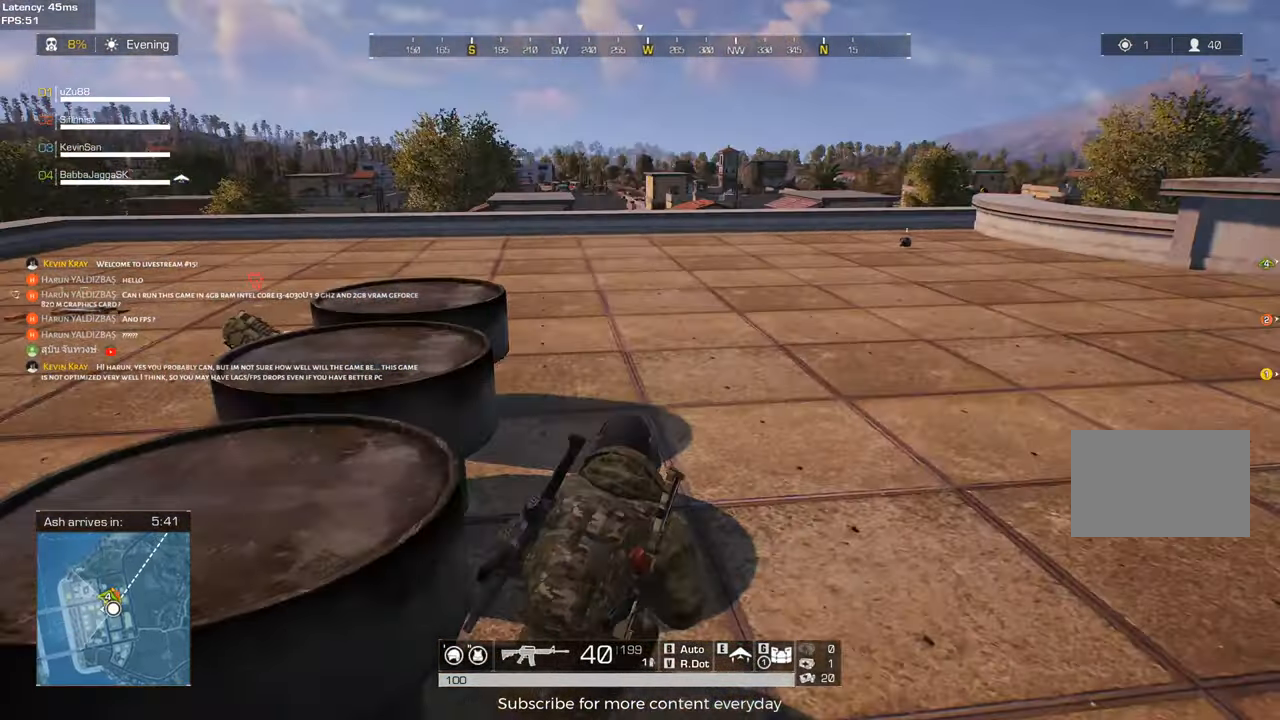
{"keys": ["d", "shift", "w"], "mouse": [], "events": []}
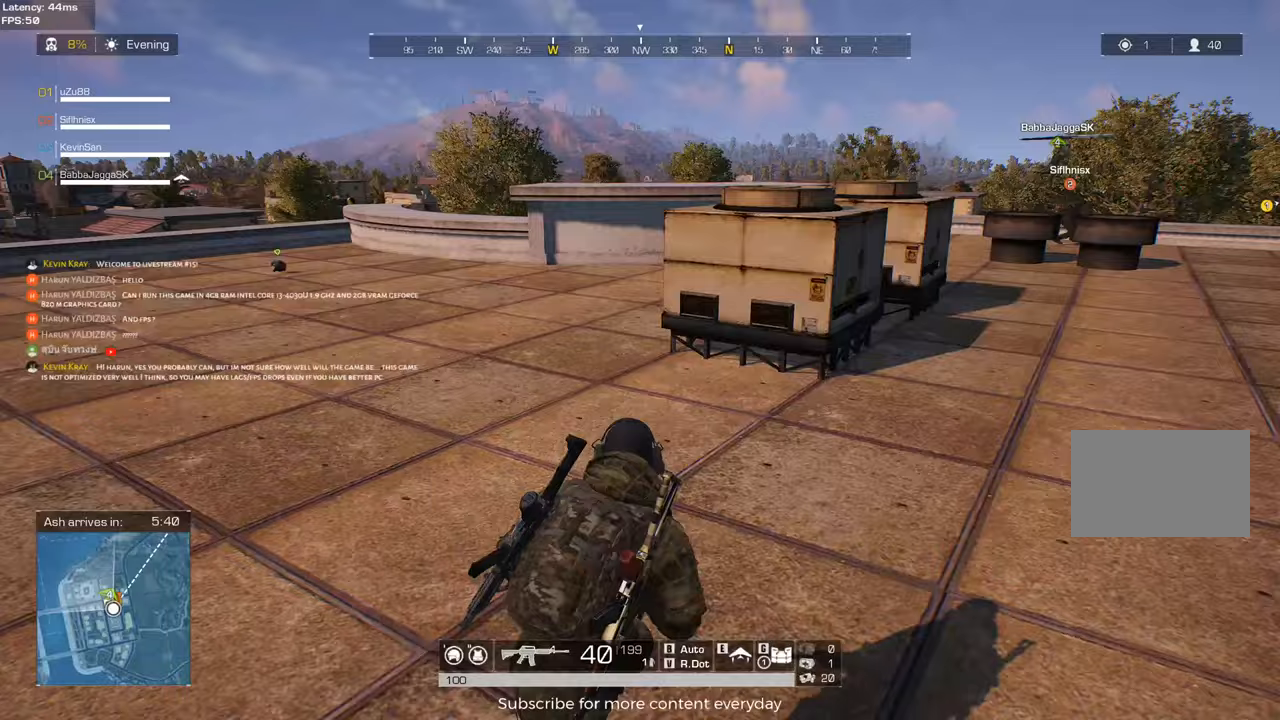
{"keys": ["shift", "w"], "mouse": [], "events": [[367, "d", "up"]]}
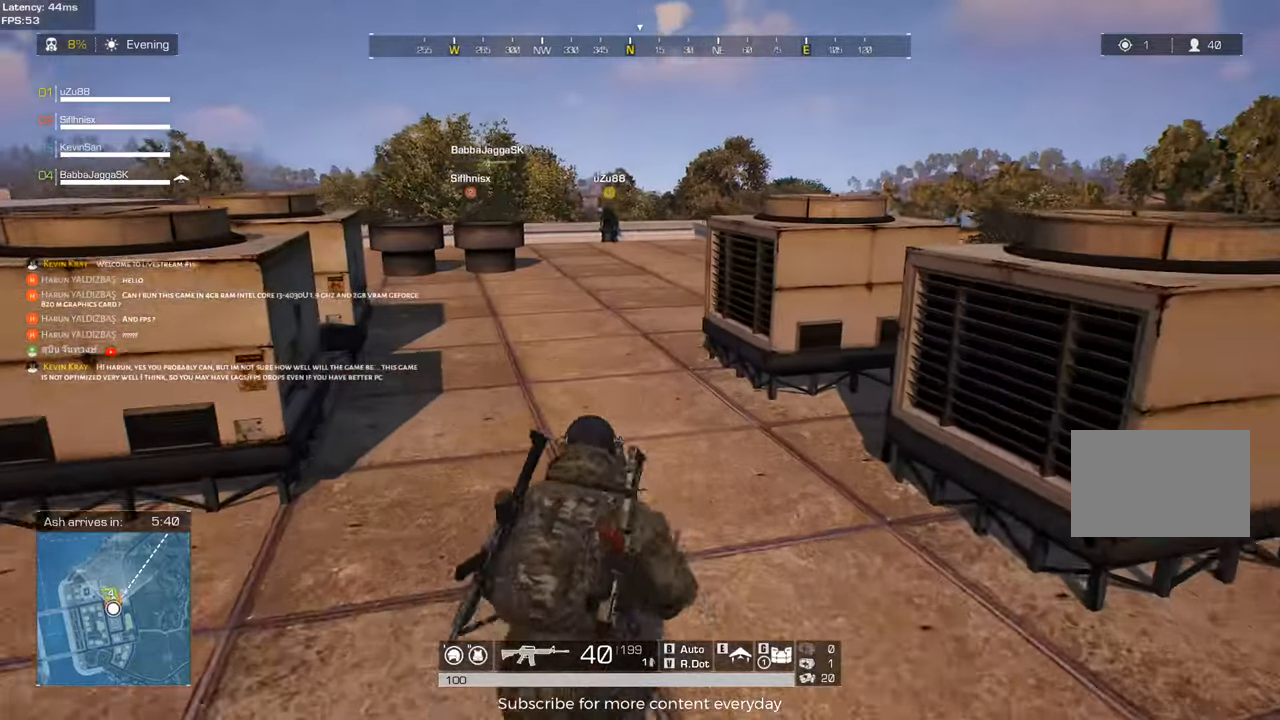
{"keys": ["shift", "w"], "mouse": [], "events": [[183, "mouse_wheel", "down"], [233, "mouse_wheel", "up"]]}
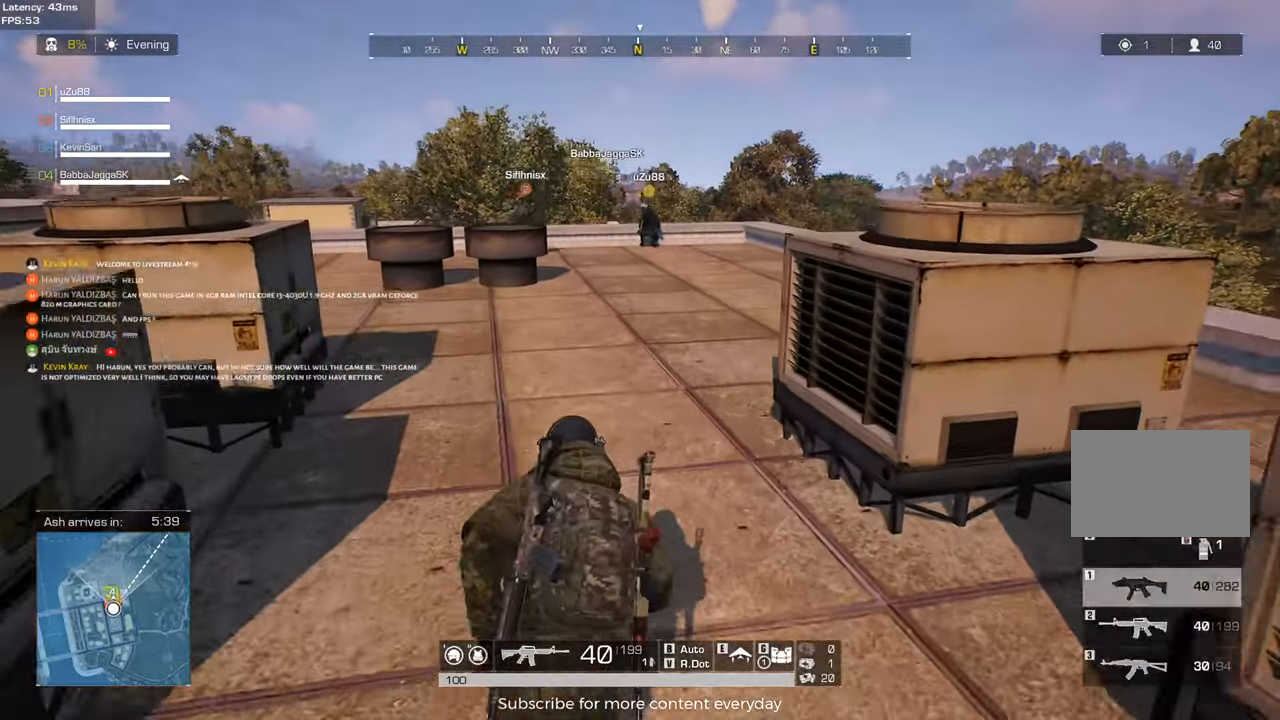
{"keys": ["shift", "w"], "mouse": [], "events": []}
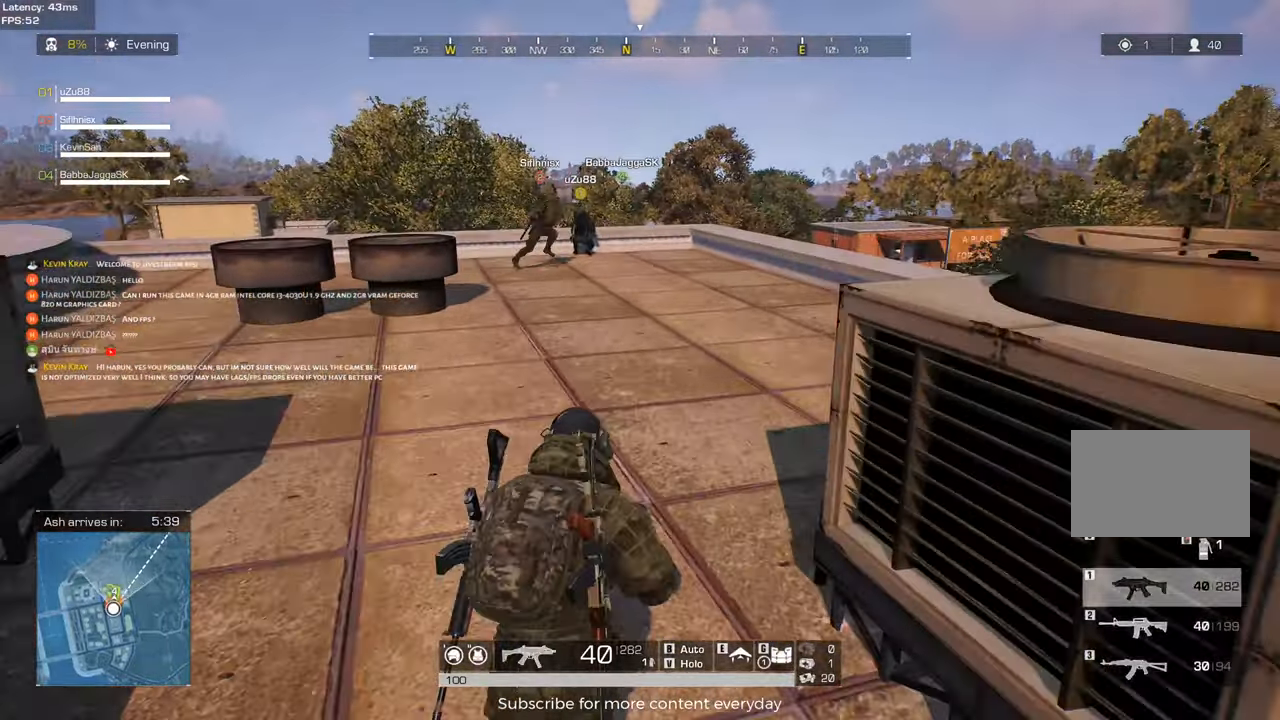
{"keys": ["d", "shift", "w"], "mouse": [], "events": [[400, "d", "down"]]}
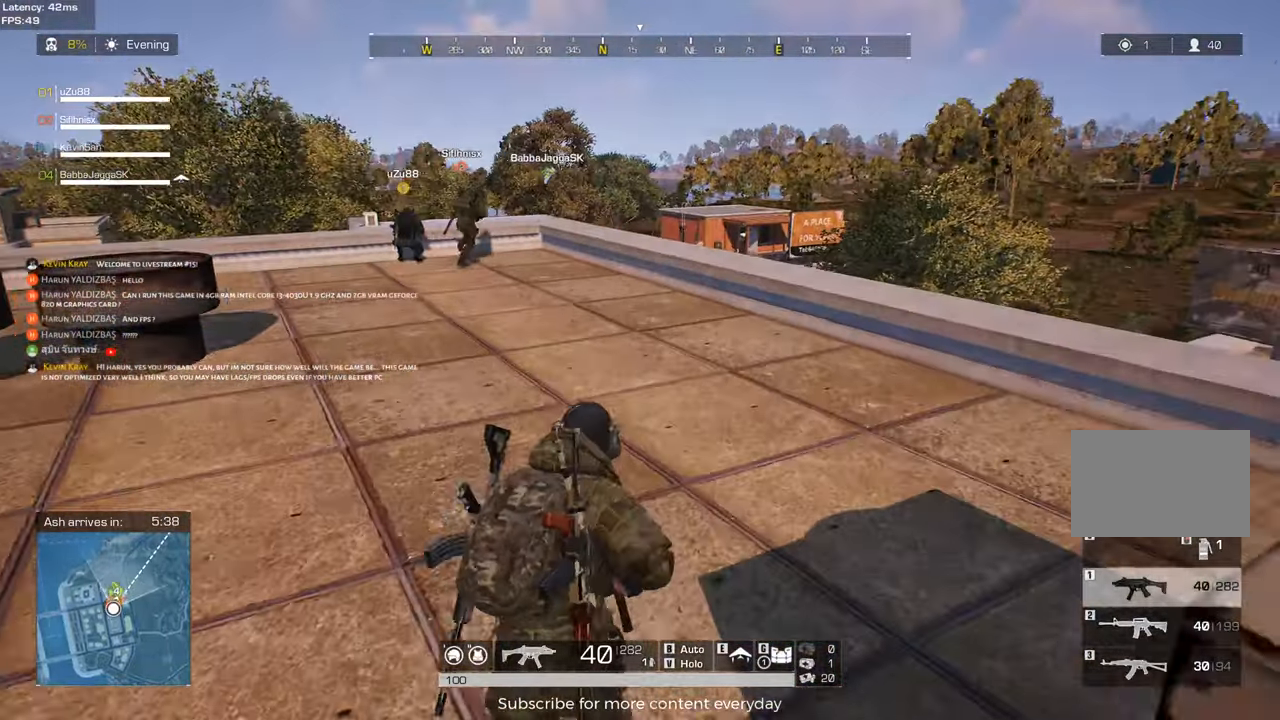
{"keys": ["d", "shift", "w"], "mouse": [], "events": []}
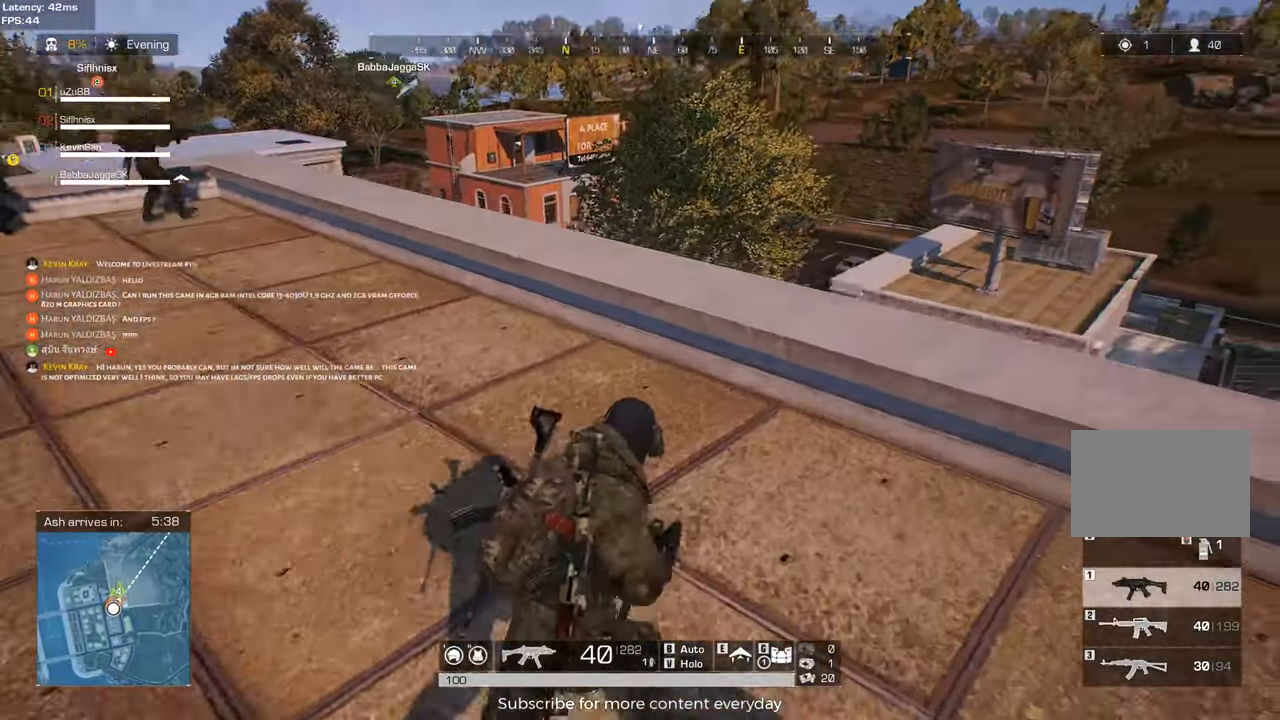
{"keys": ["d", "space", "w"], "mouse": [], "events": [[350, "shift", "up"], [483, "space", "down"]]}
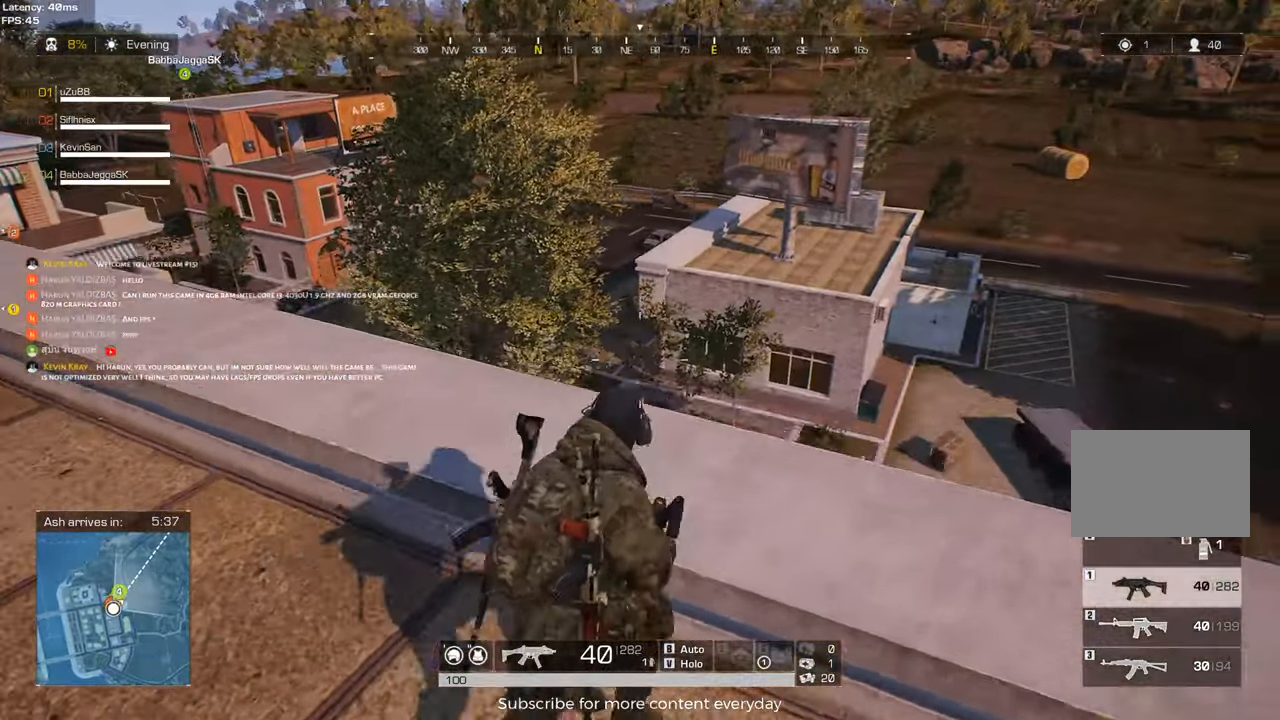
{"keys": [], "mouse": [], "events": [[83, "d", "up"], [133, "space", "up"], [133, "w", "up"]]}
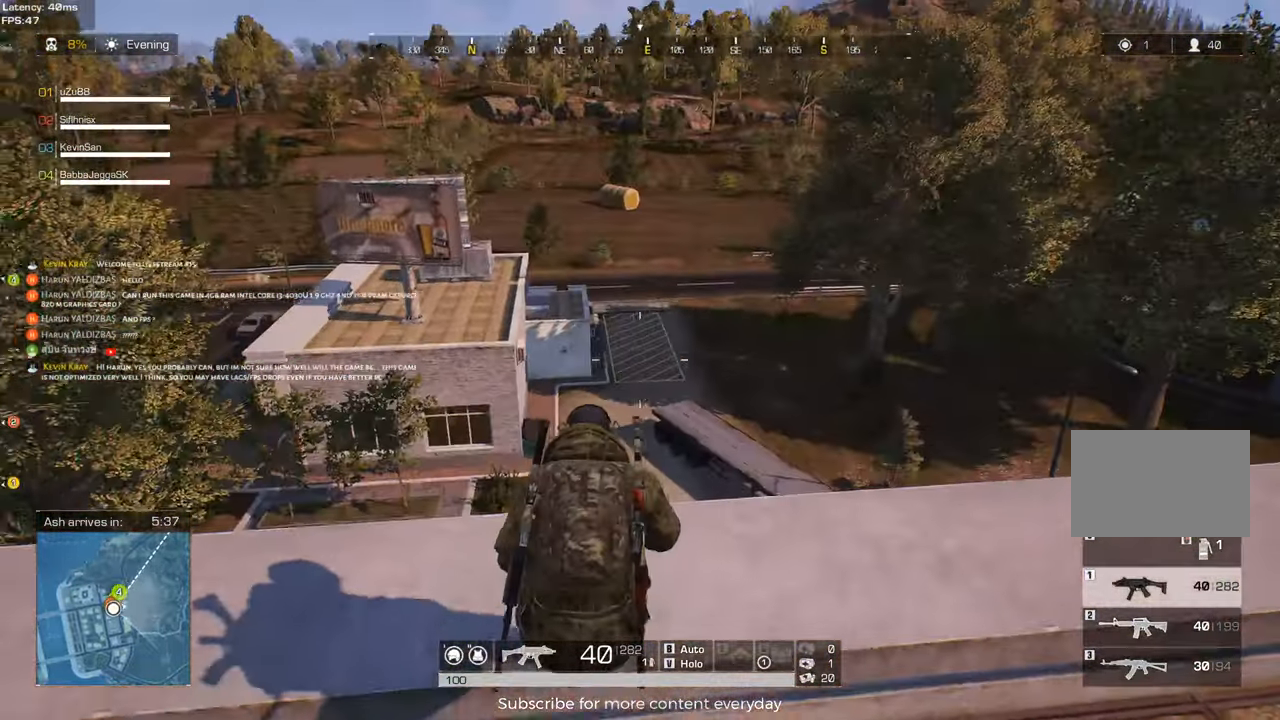
{"keys": ["d"], "mouse": [], "events": [[50, "d", "down"], [333, "mouse_right", "down"], [467, "mouse_right", "up"]]}
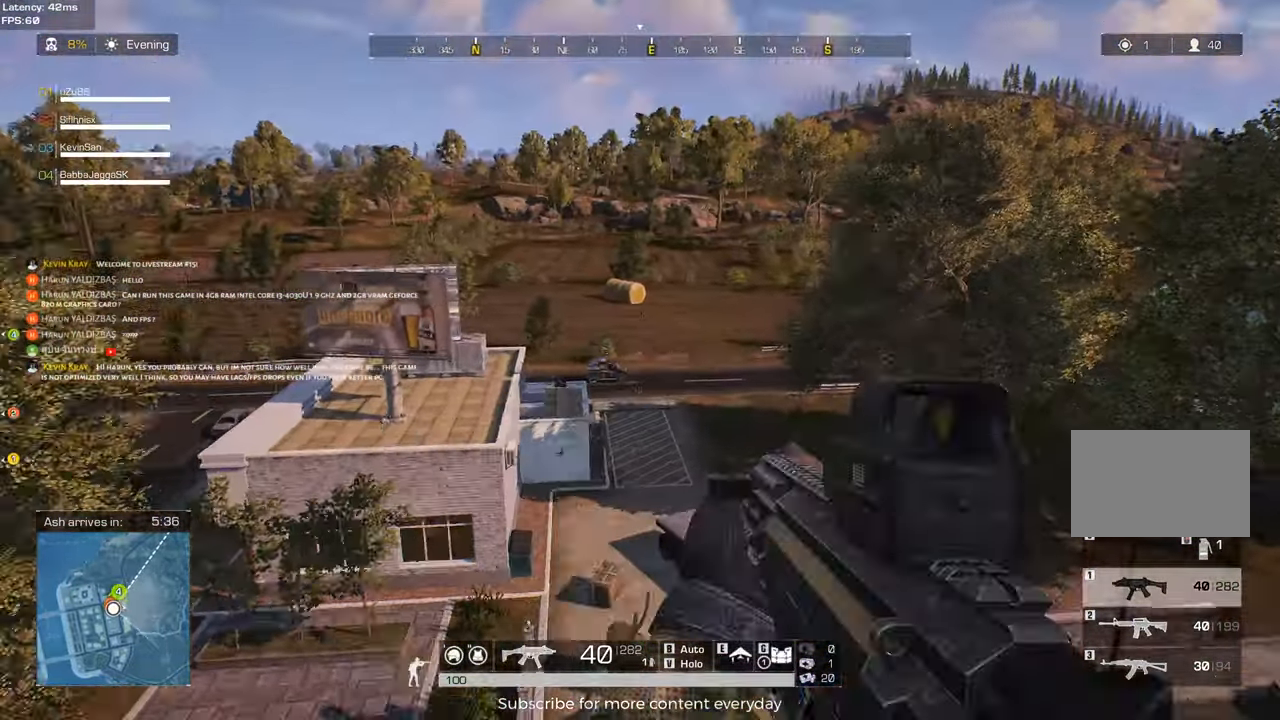
{"keys": ["a"], "mouse": ["left"], "events": [[117, "mouse_left", "down"], [250, "d", "up"], [383, "a", "down"]]}
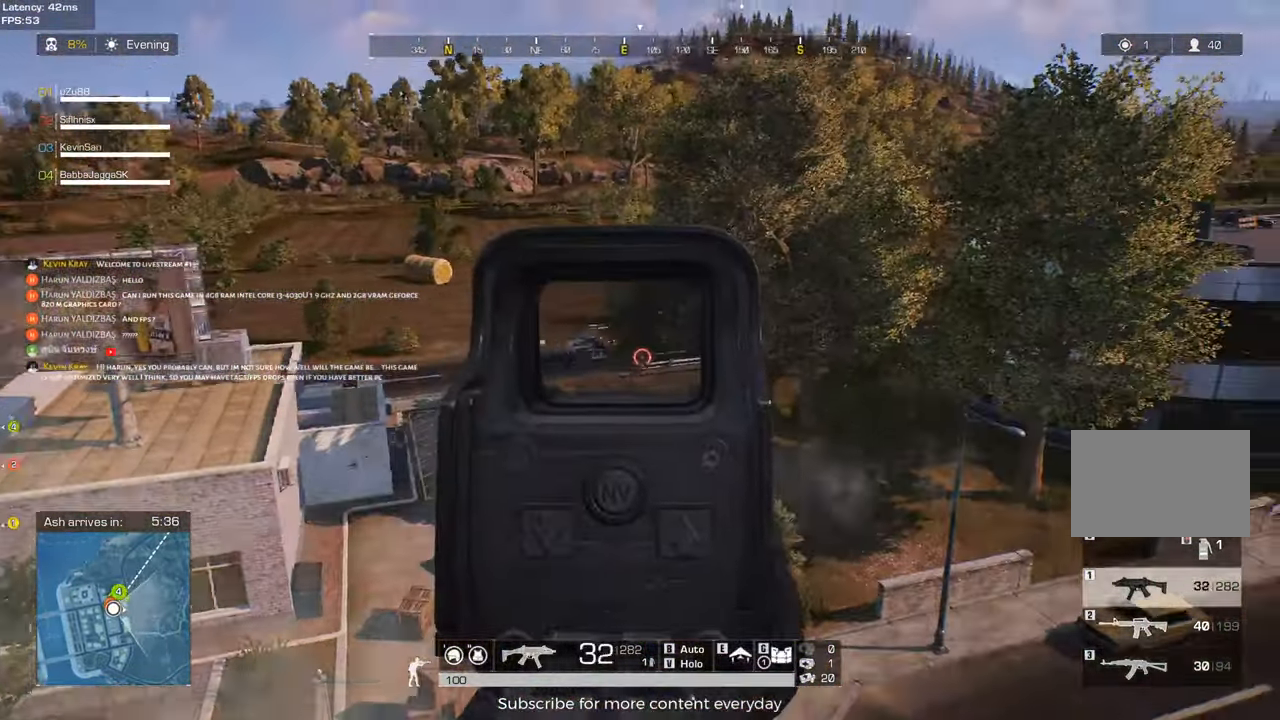
{"keys": ["a"], "mouse": ["left"], "events": []}